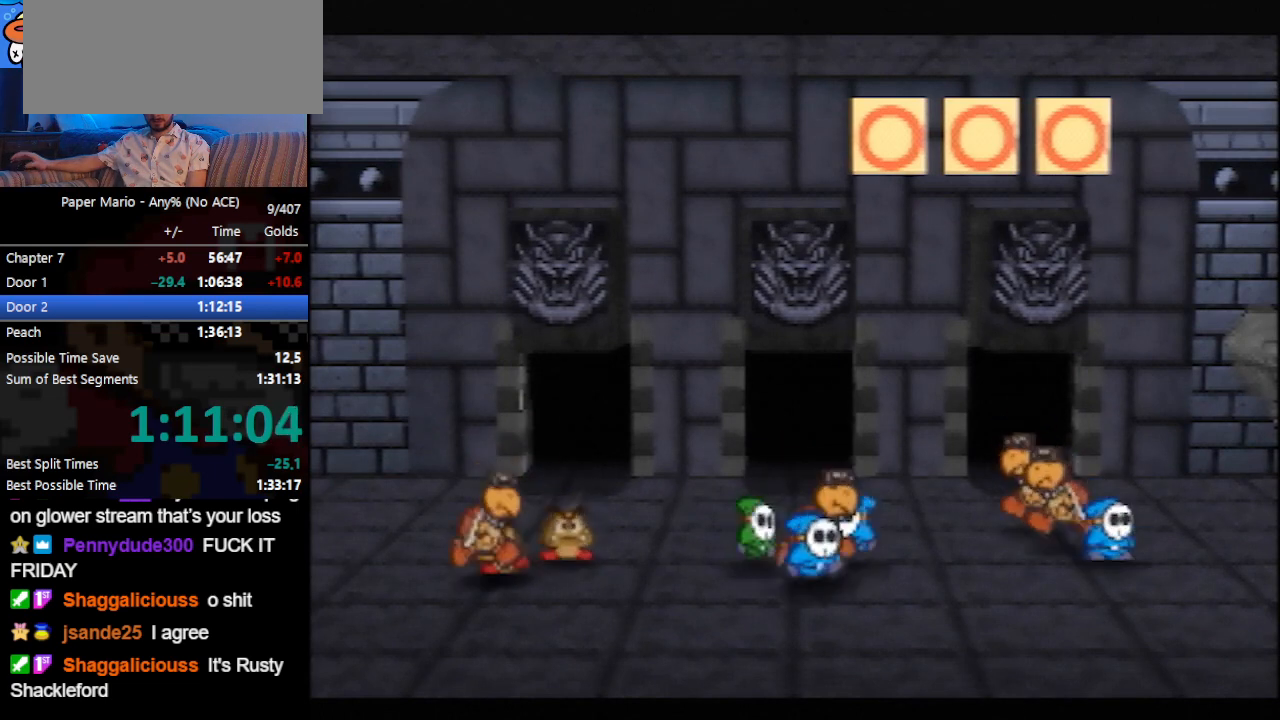
Gameplay with a controller (Nintendo layout); each line is a JSON object with the inputs held at the frame after it. "events" lists button and stick changes between this image and that frame as [ms after this image, input, new state], when the widget could be followed in between. Not read: L3 R3 right_stick.
{"buttons": ["B"], "left_stick": "center", "events": []}
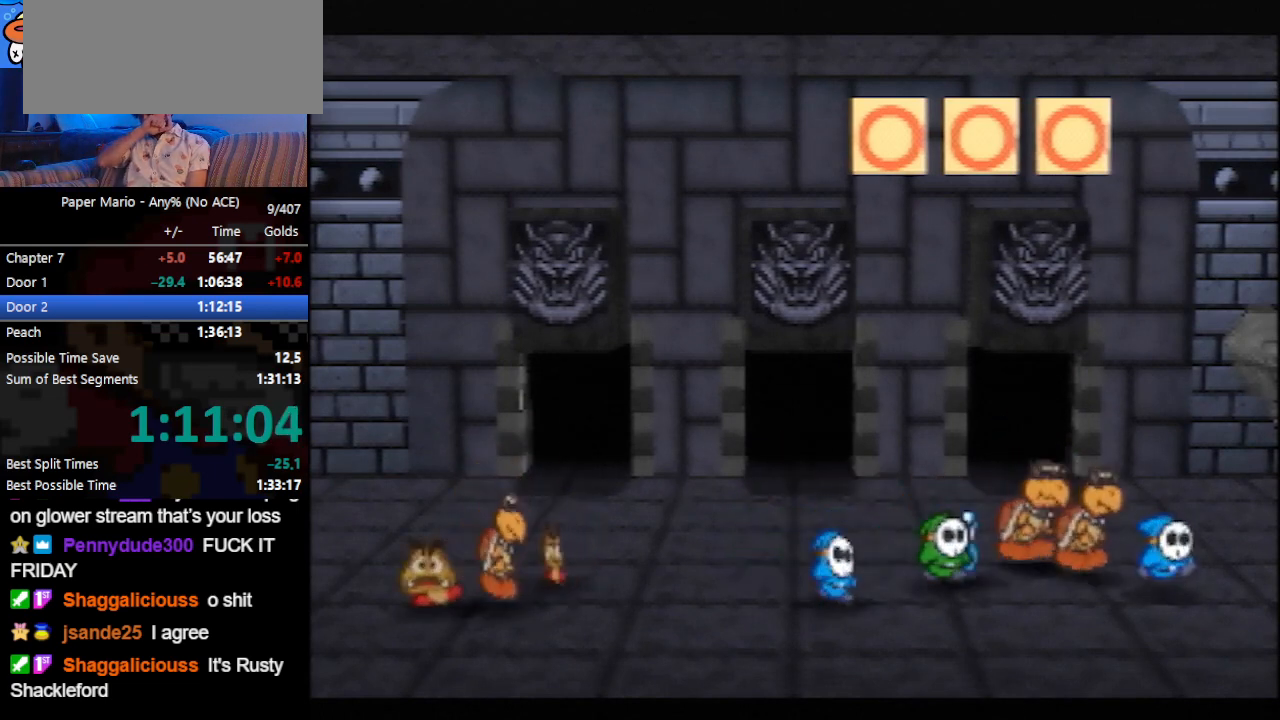
{"buttons": ["B"], "left_stick": "center", "events": []}
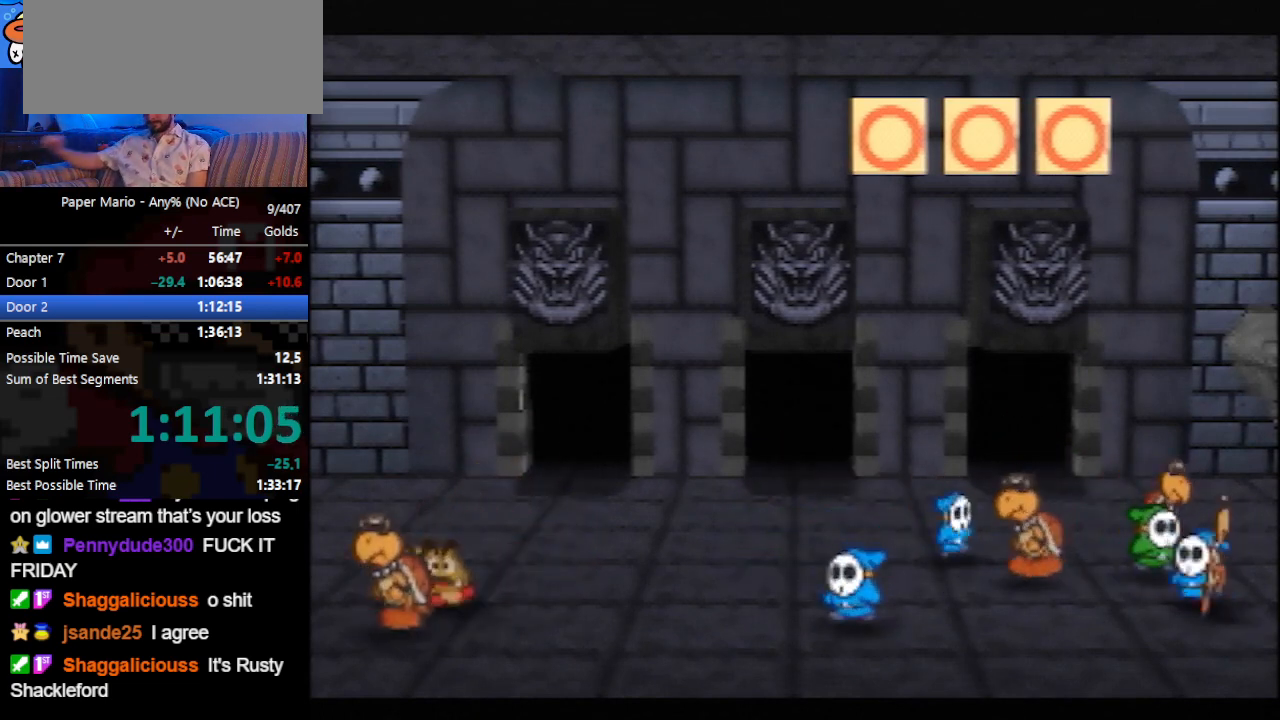
{"buttons": ["B"], "left_stick": "center", "events": []}
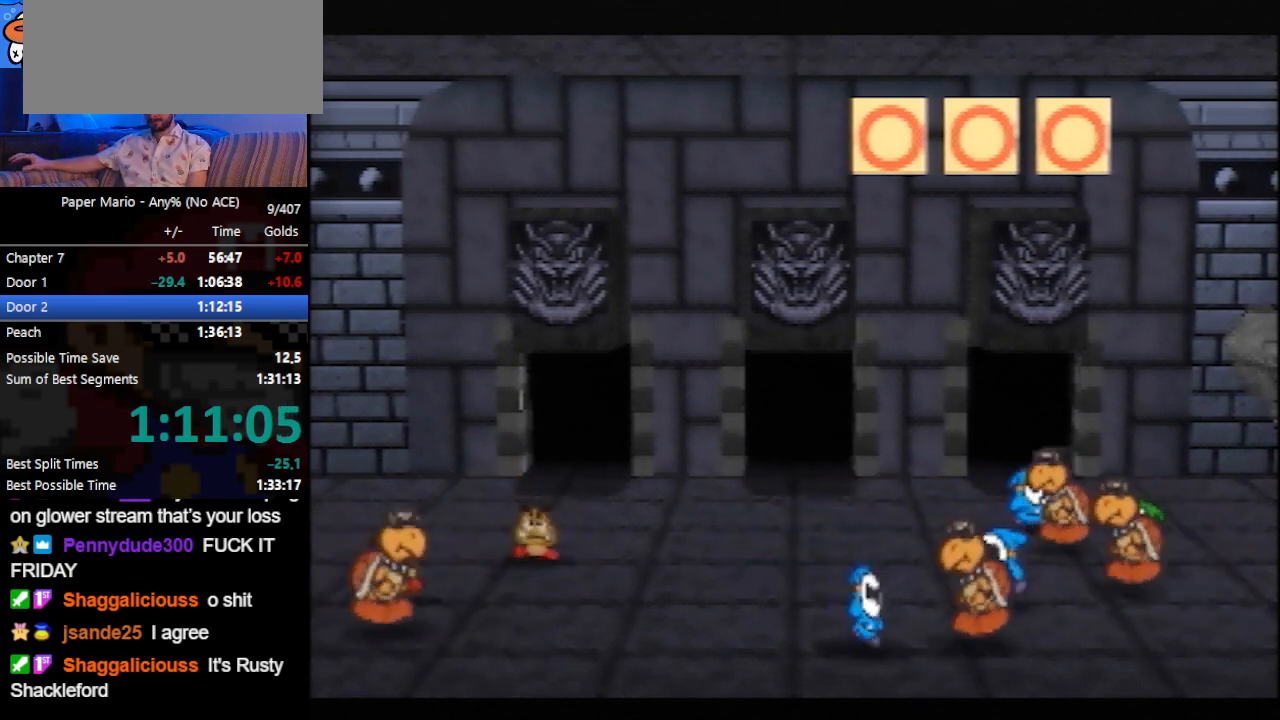
{"buttons": ["B"], "left_stick": "center", "events": []}
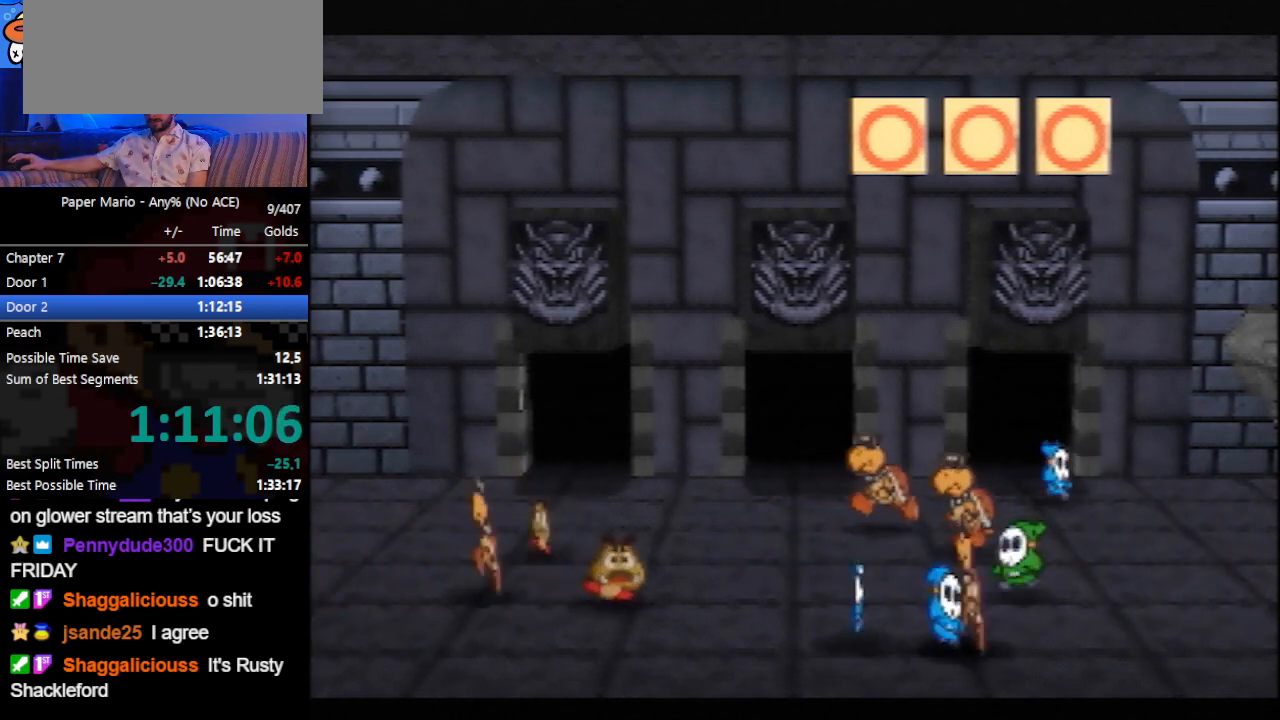
{"buttons": ["B"], "left_stick": "center", "events": []}
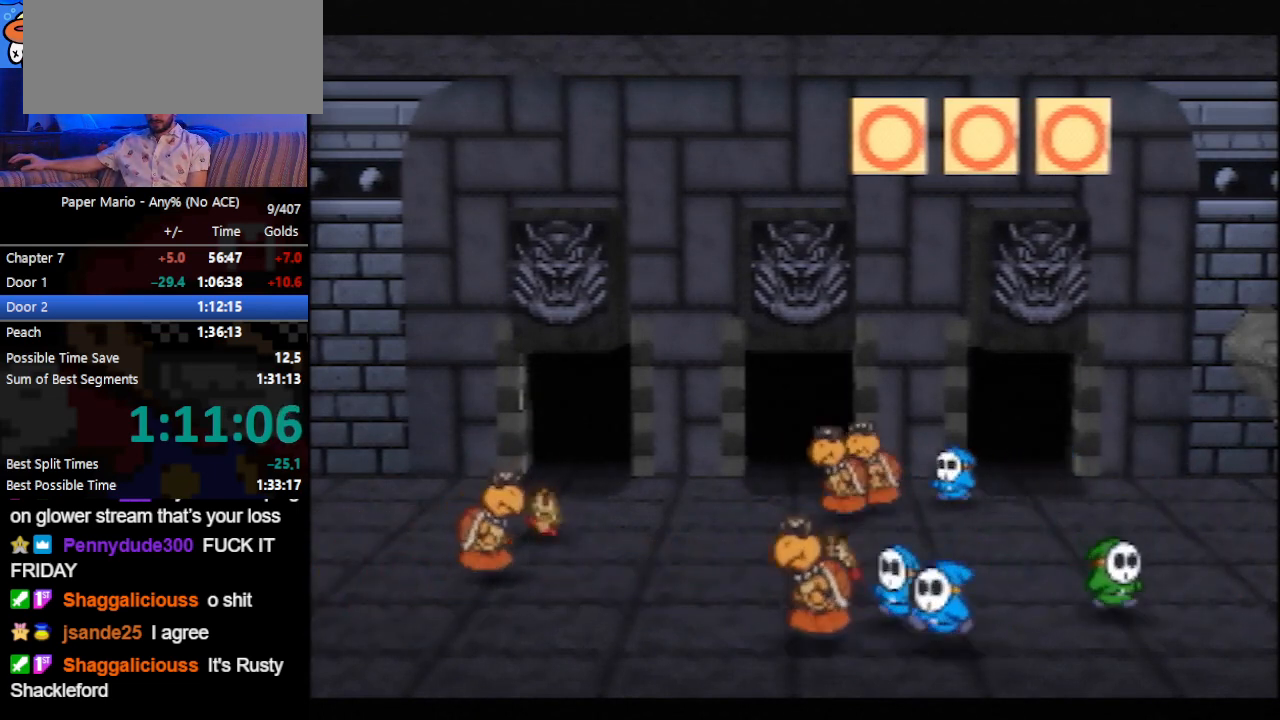
{"buttons": ["B"], "left_stick": "center", "events": []}
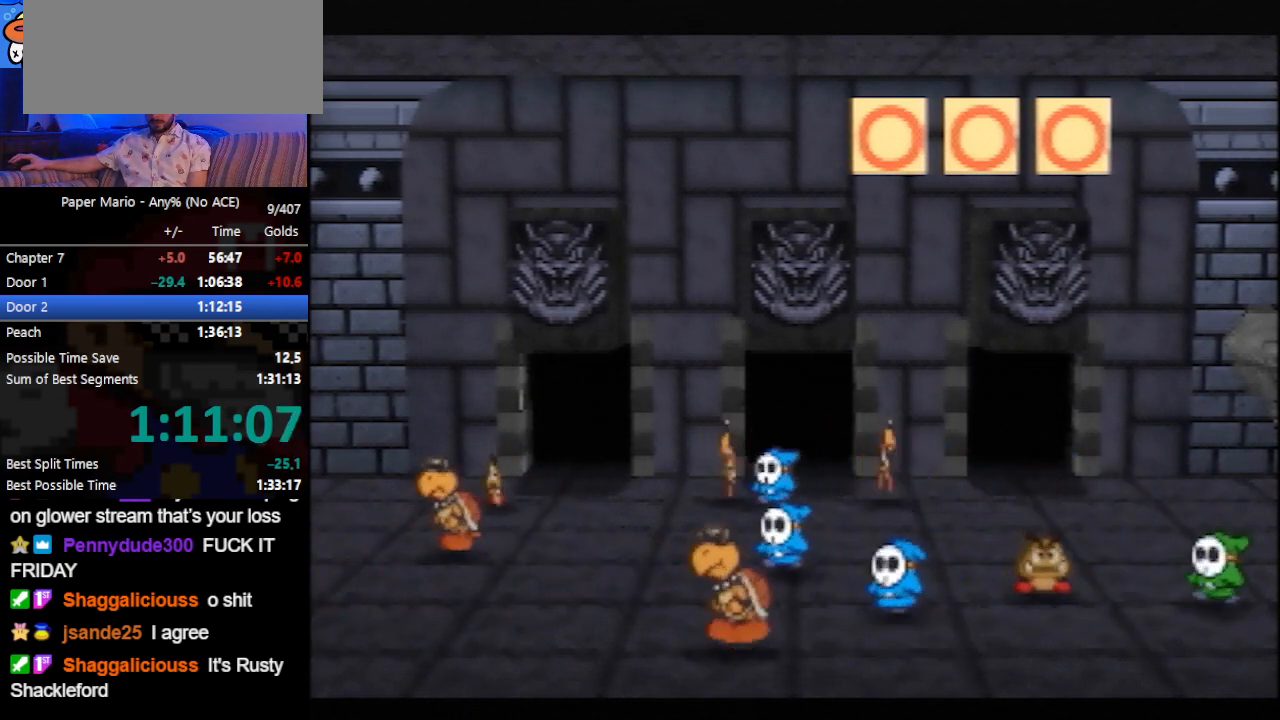
{"buttons": ["B"], "left_stick": "center", "events": []}
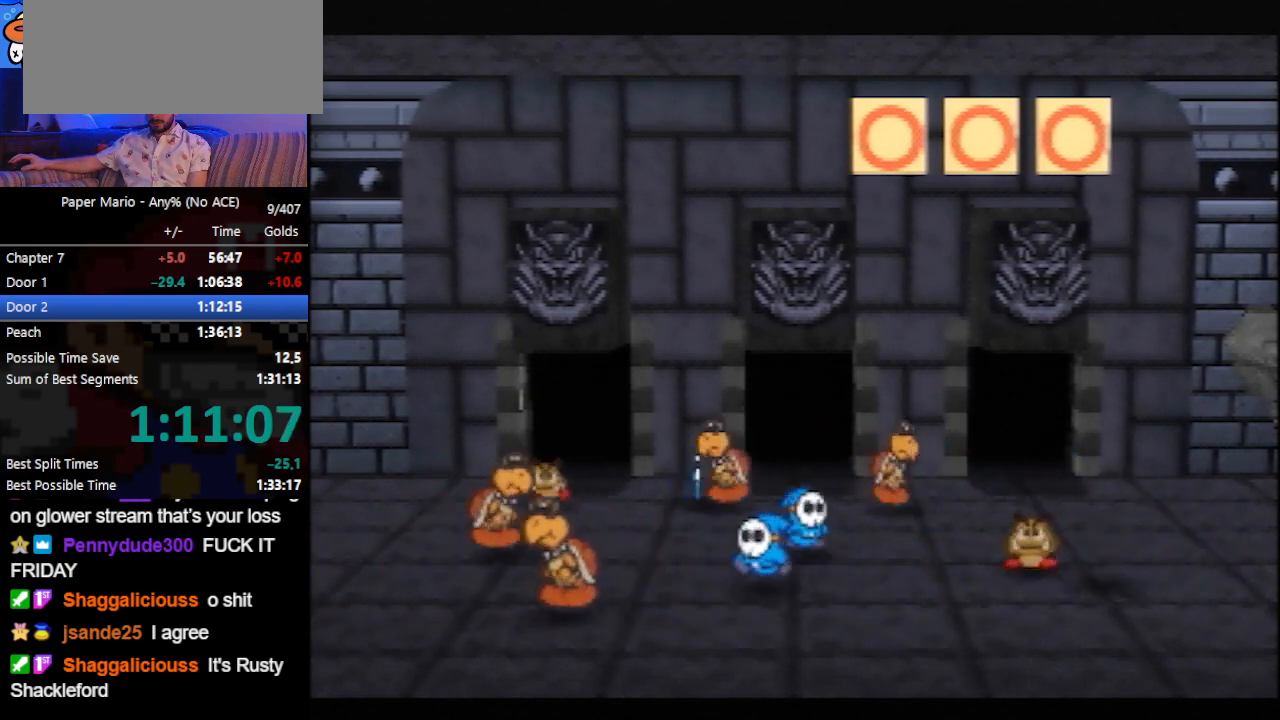
{"buttons": ["B"], "left_stick": "center", "events": []}
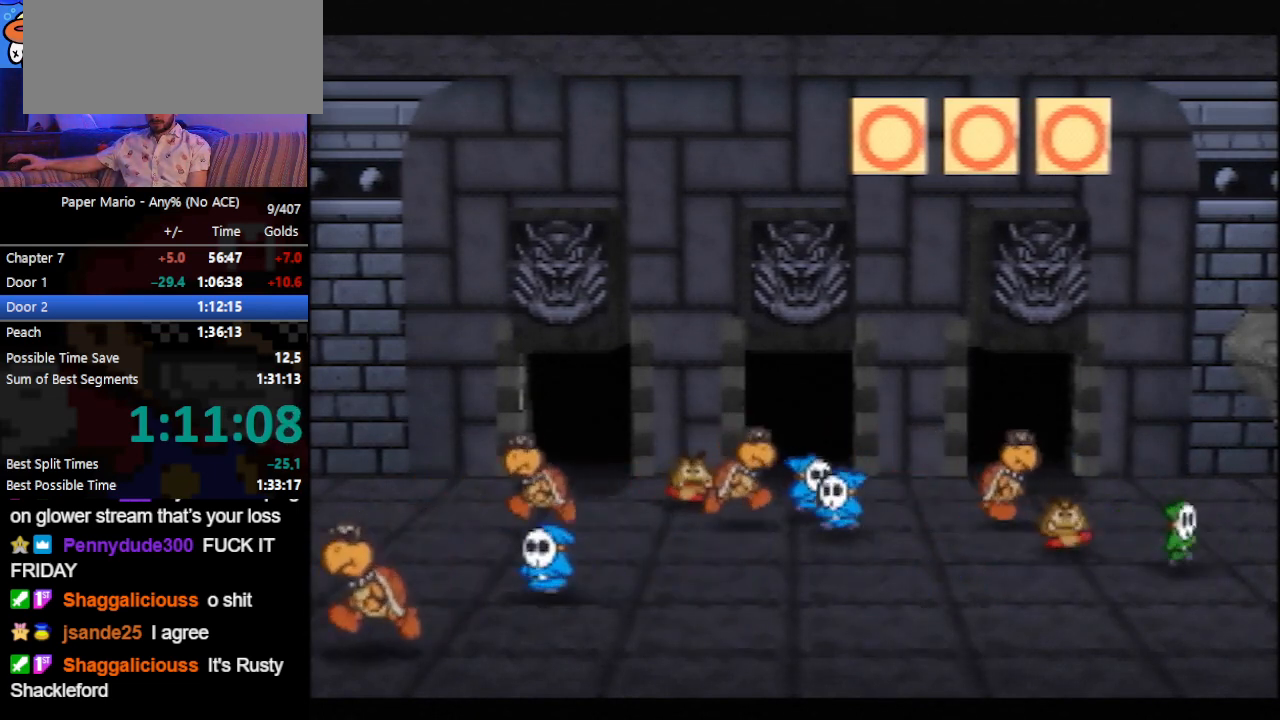
{"buttons": ["B"], "left_stick": "center", "events": []}
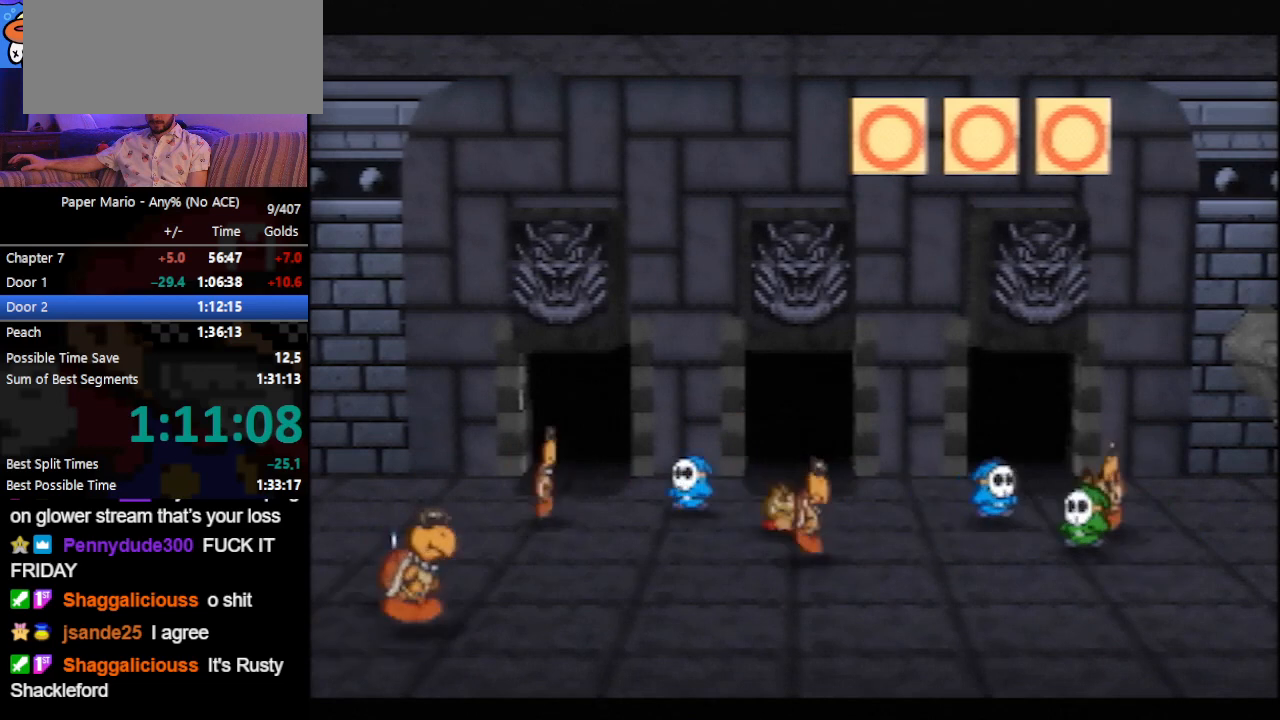
{"buttons": ["B"], "left_stick": "center", "events": []}
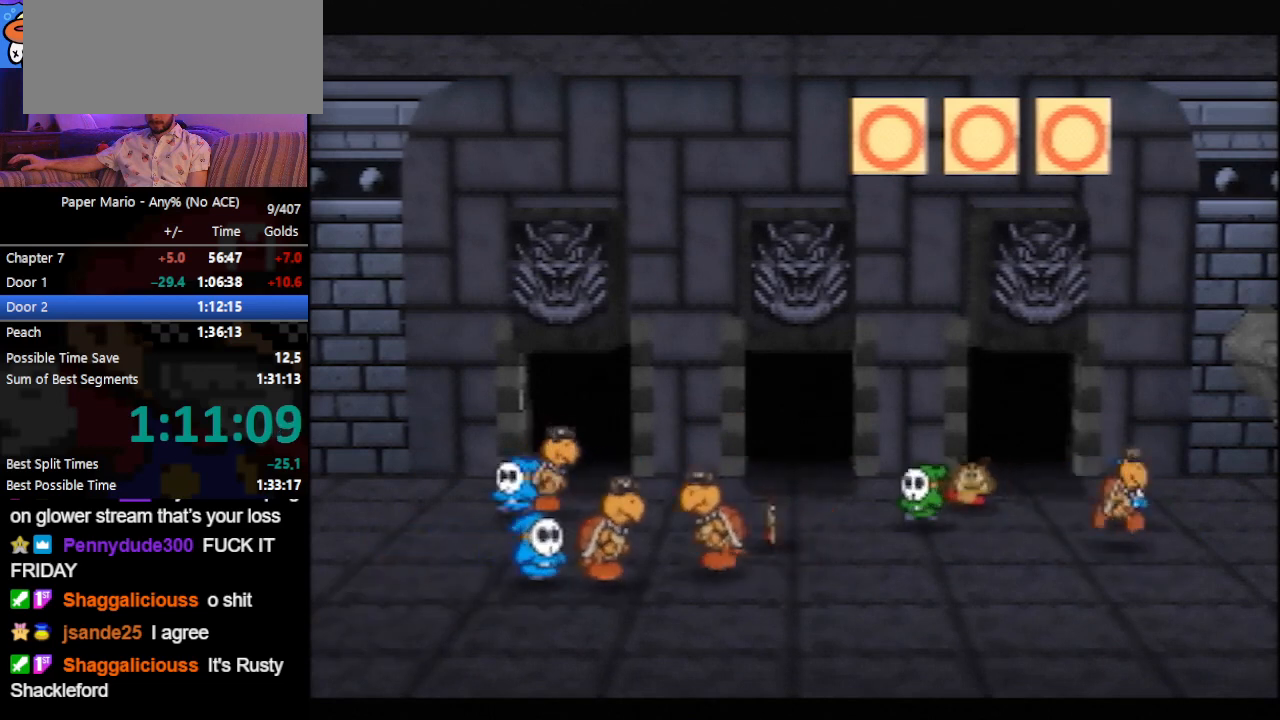
{"buttons": ["B"], "left_stick": "center", "events": []}
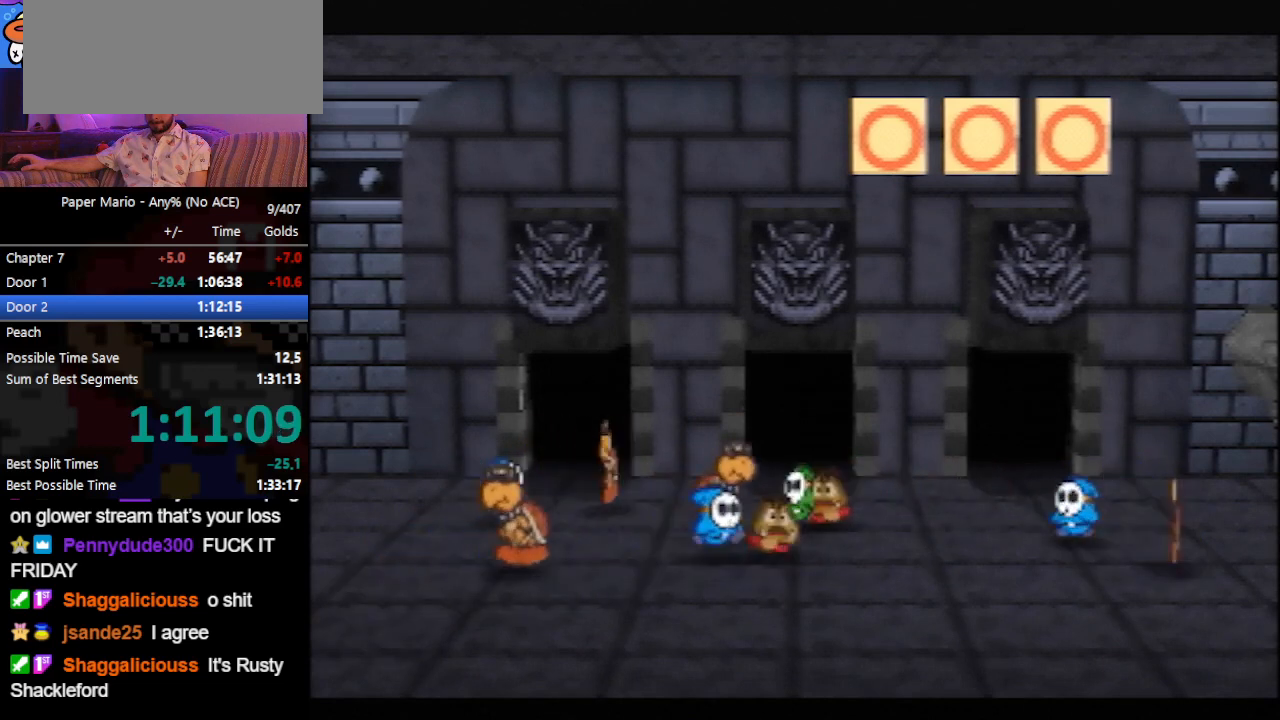
{"buttons": ["B"], "left_stick": "center", "events": []}
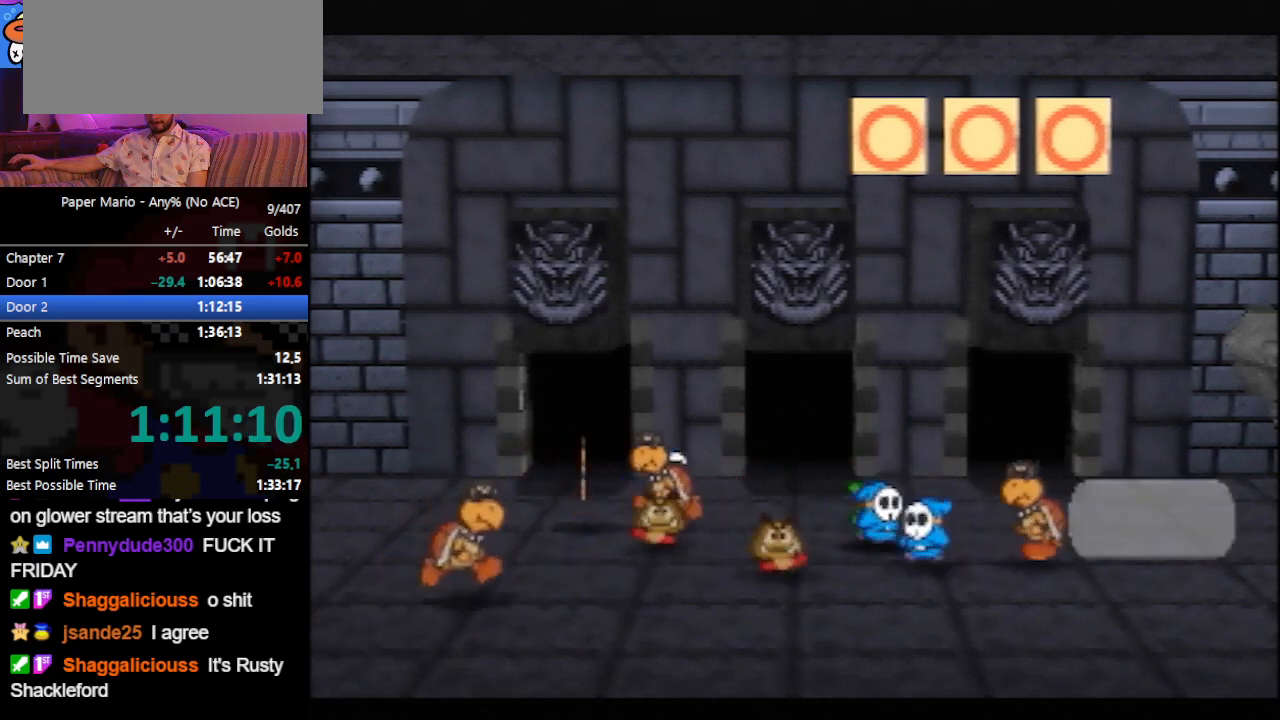
{"buttons": ["B"], "left_stick": "center", "events": []}
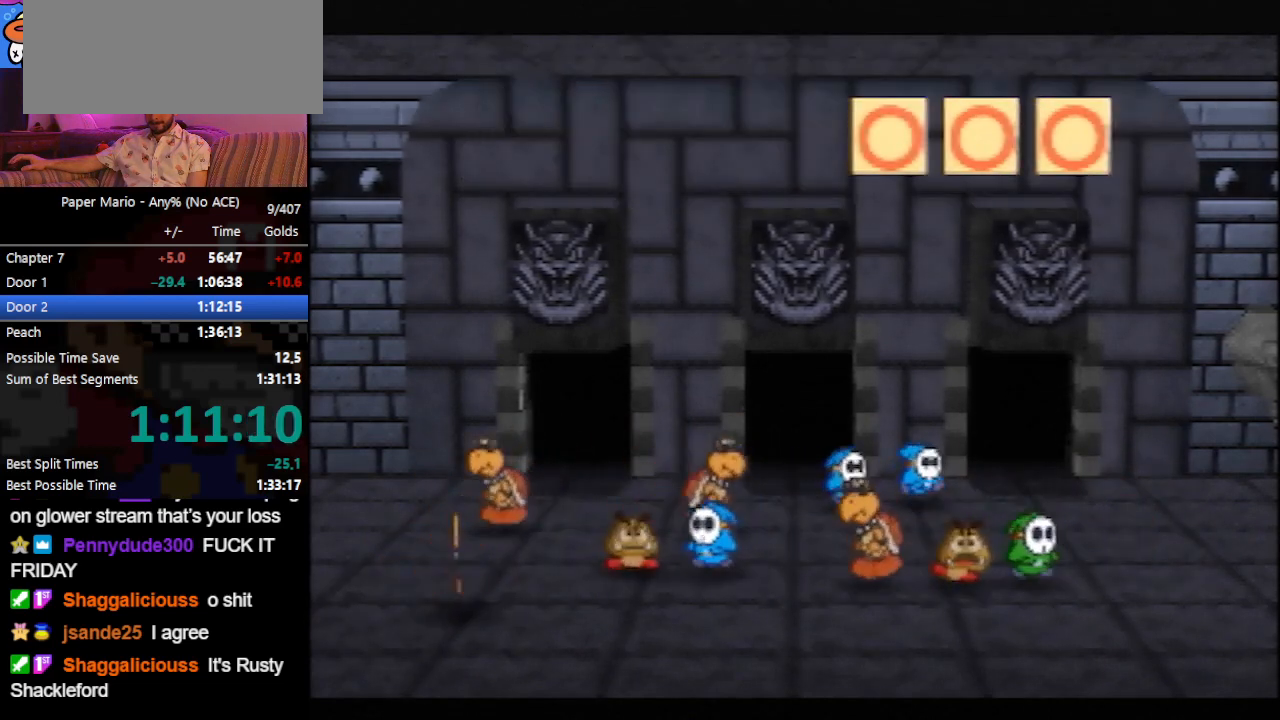
{"buttons": ["B"], "left_stick": "center", "events": []}
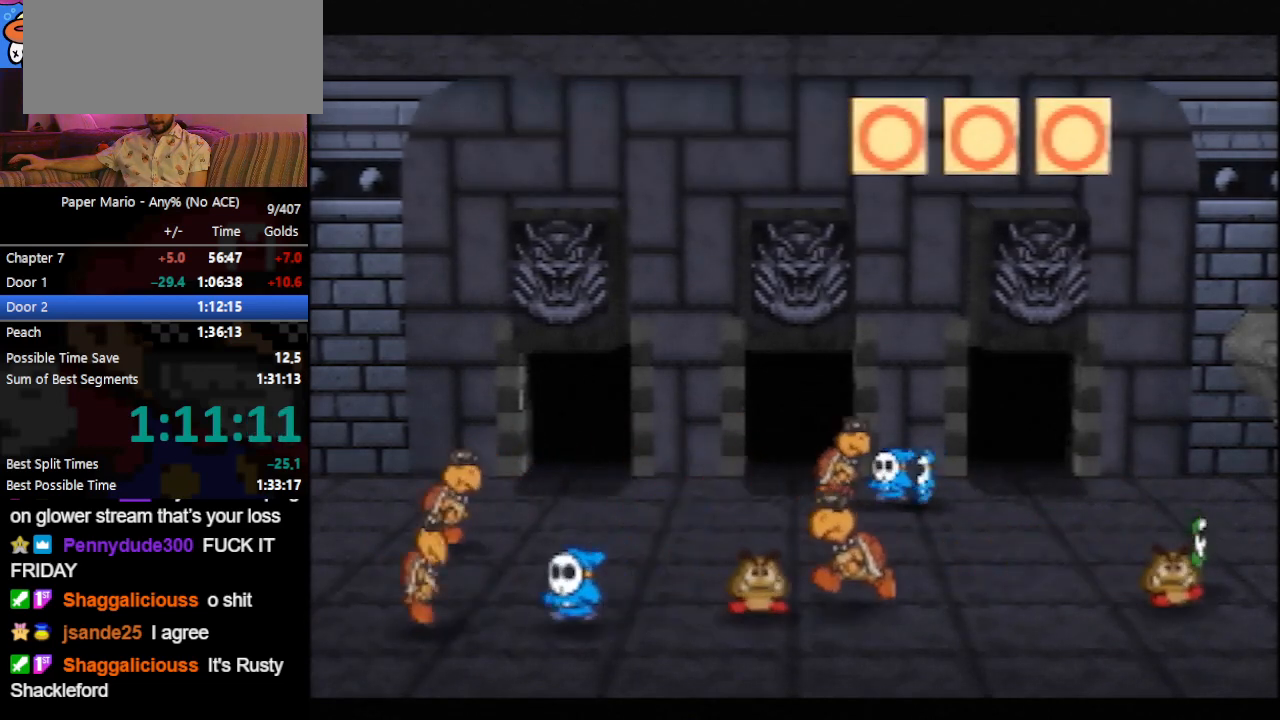
{"buttons": ["B"], "left_stick": "center", "events": []}
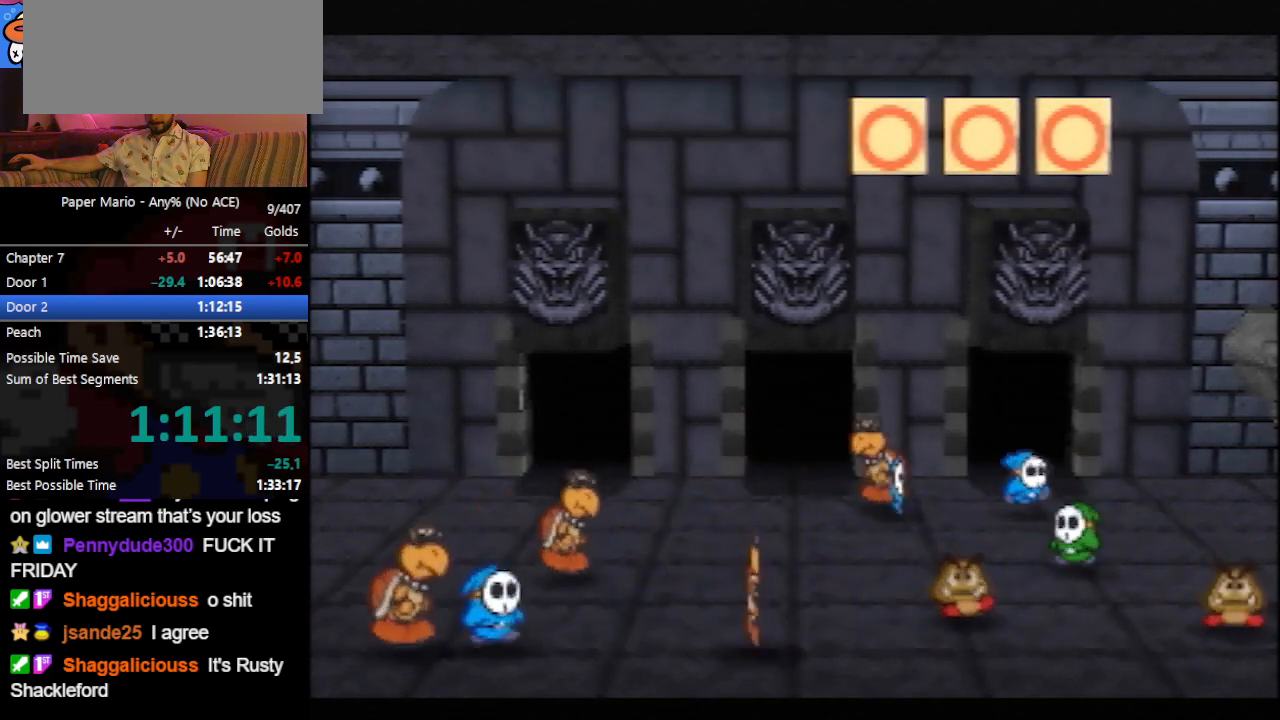
{"buttons": ["B"], "left_stick": "center", "events": []}
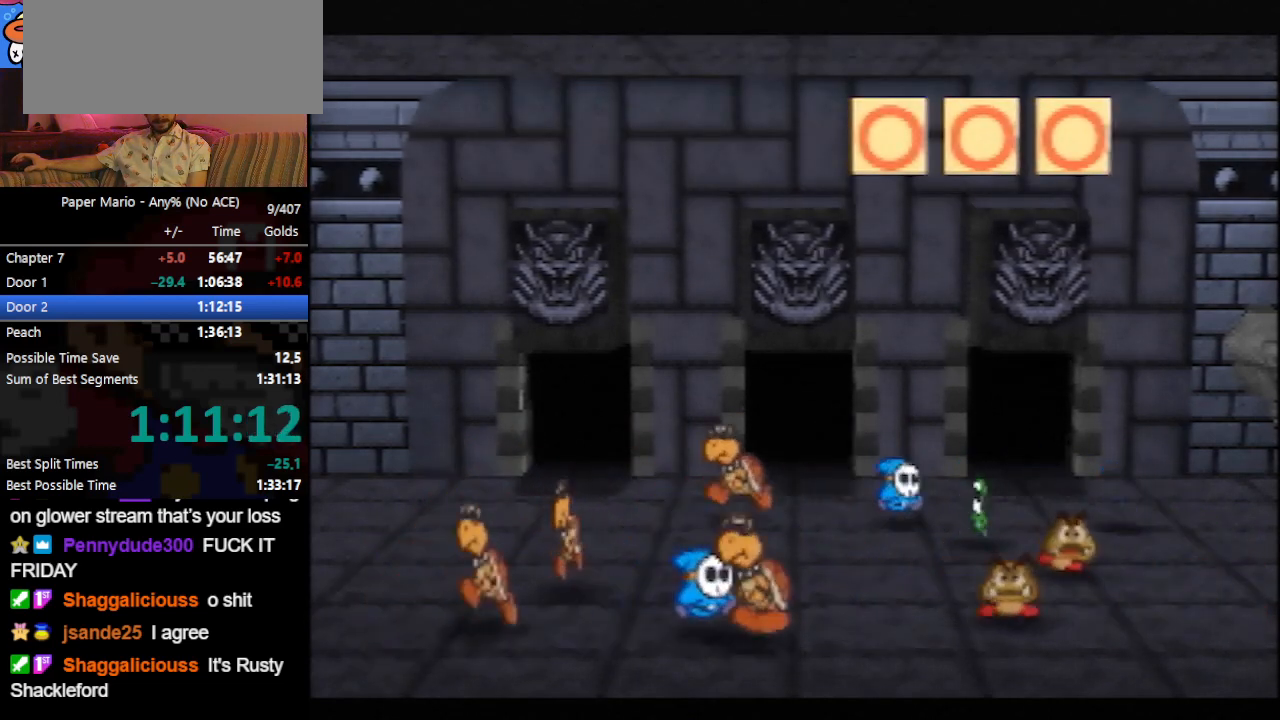
{"buttons": ["B"], "left_stick": "center", "events": []}
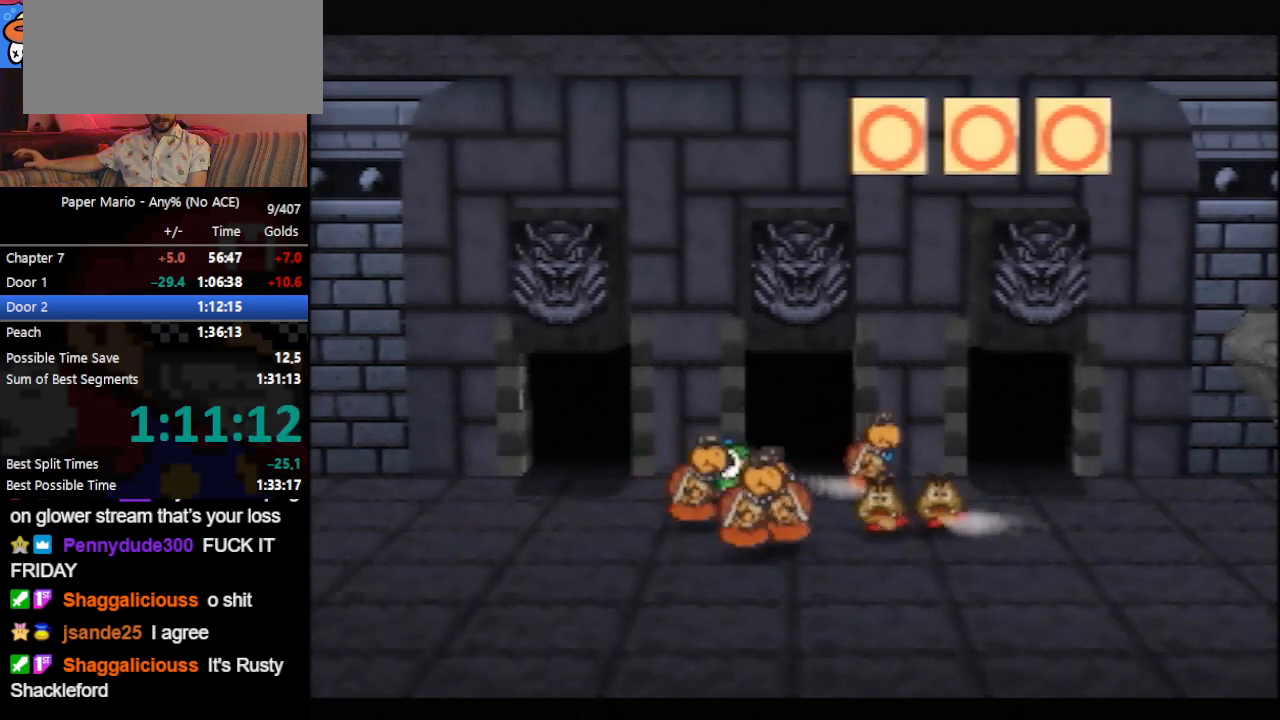
{"buttons": ["B"], "left_stick": "center", "events": []}
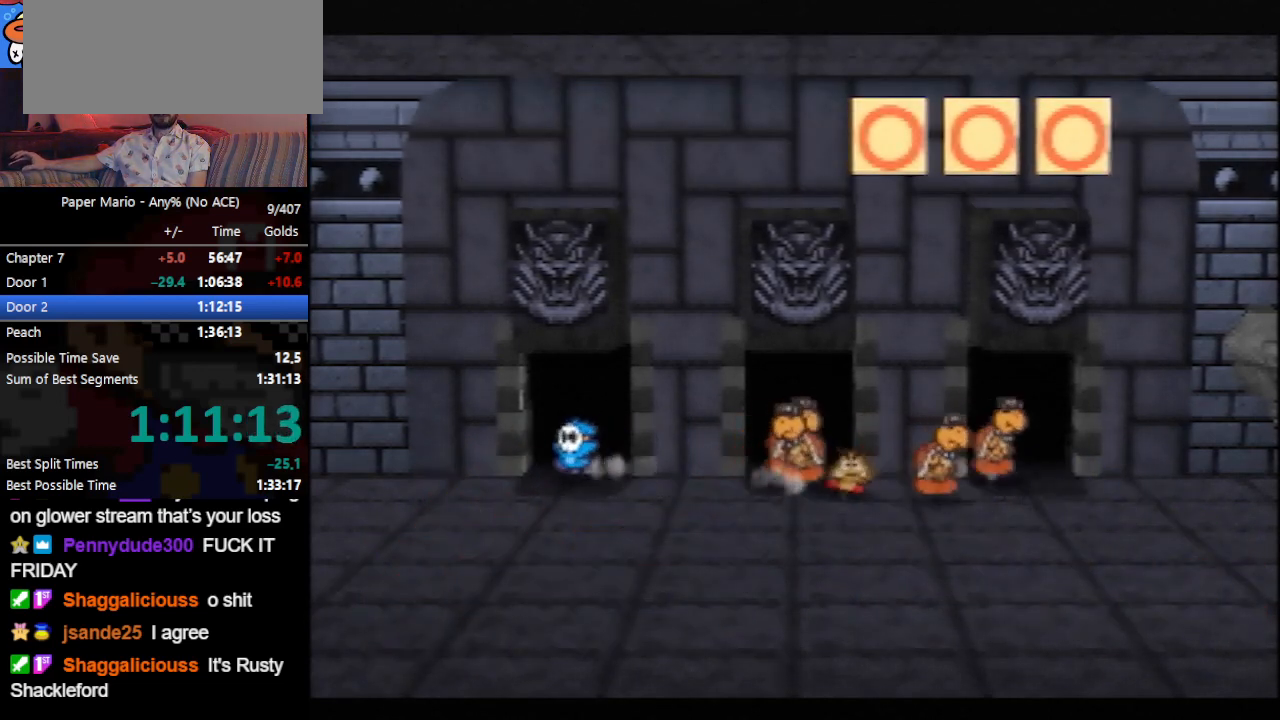
{"buttons": ["B"], "left_stick": "center", "events": []}
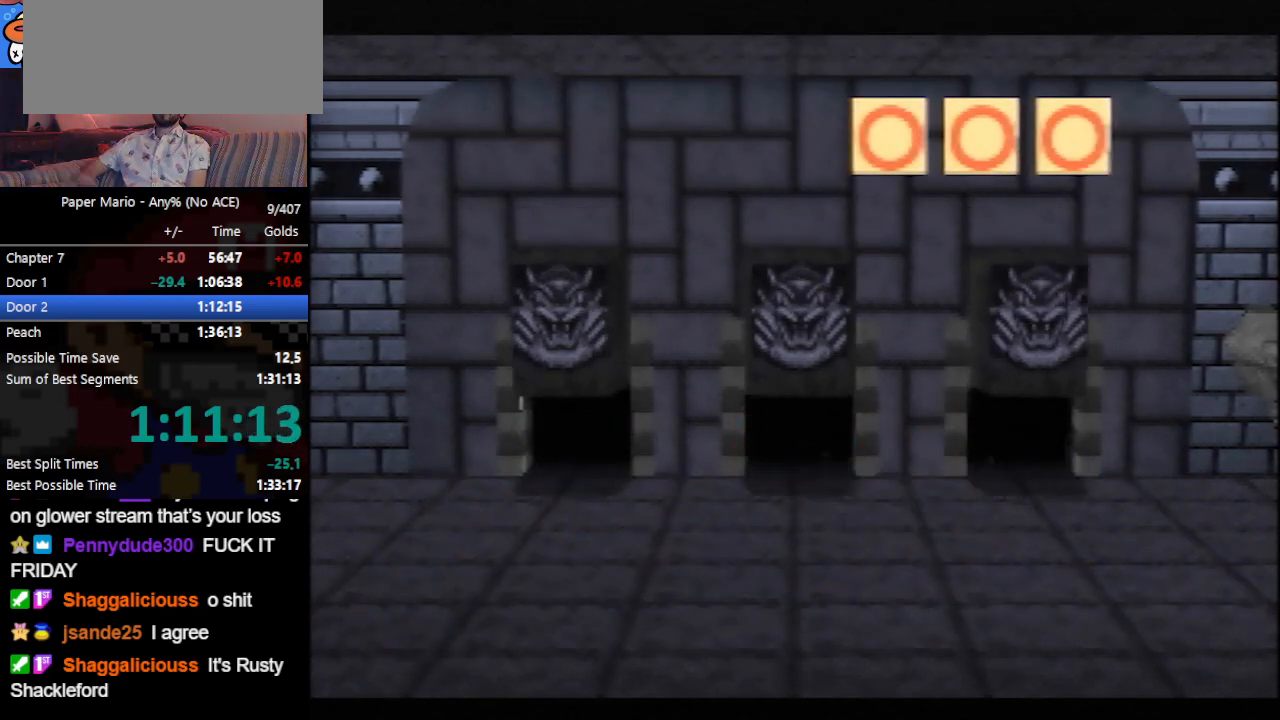
{"buttons": ["B"], "left_stick": "center", "events": []}
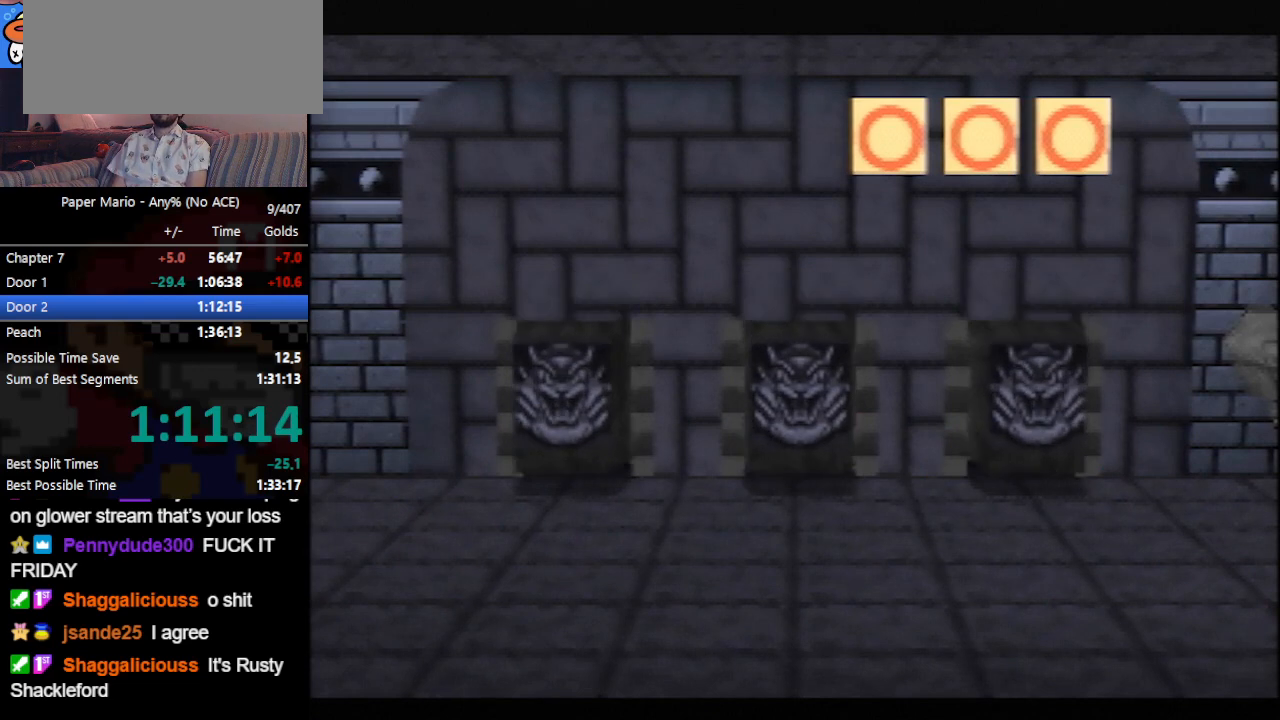
{"buttons": ["B"], "left_stick": "center", "events": []}
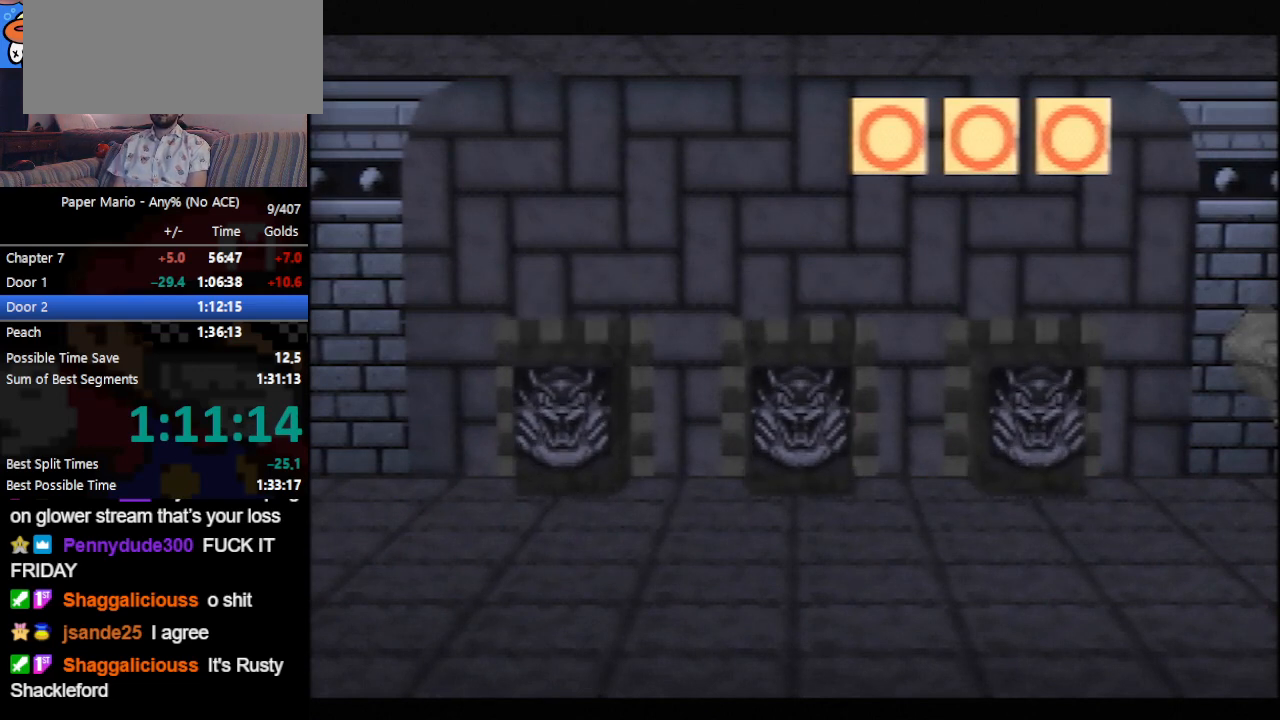
{"buttons": ["B"], "left_stick": "center", "events": []}
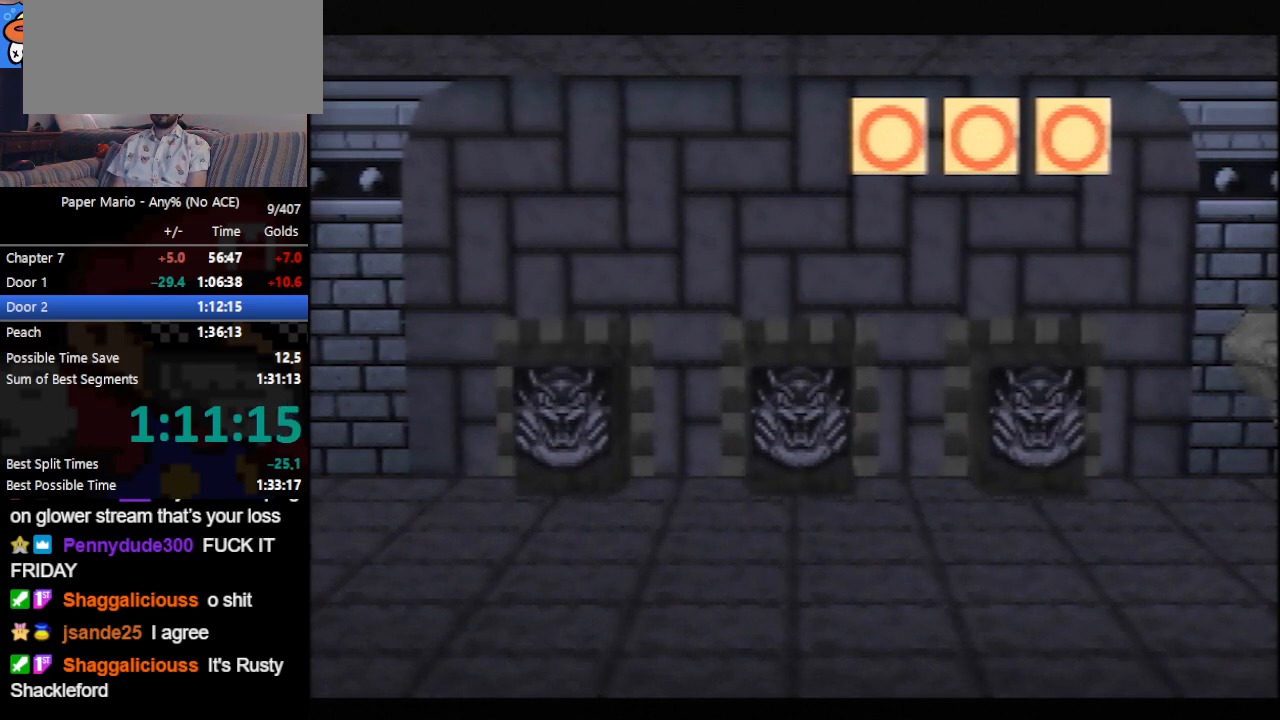
{"buttons": ["B"], "left_stick": "center", "events": []}
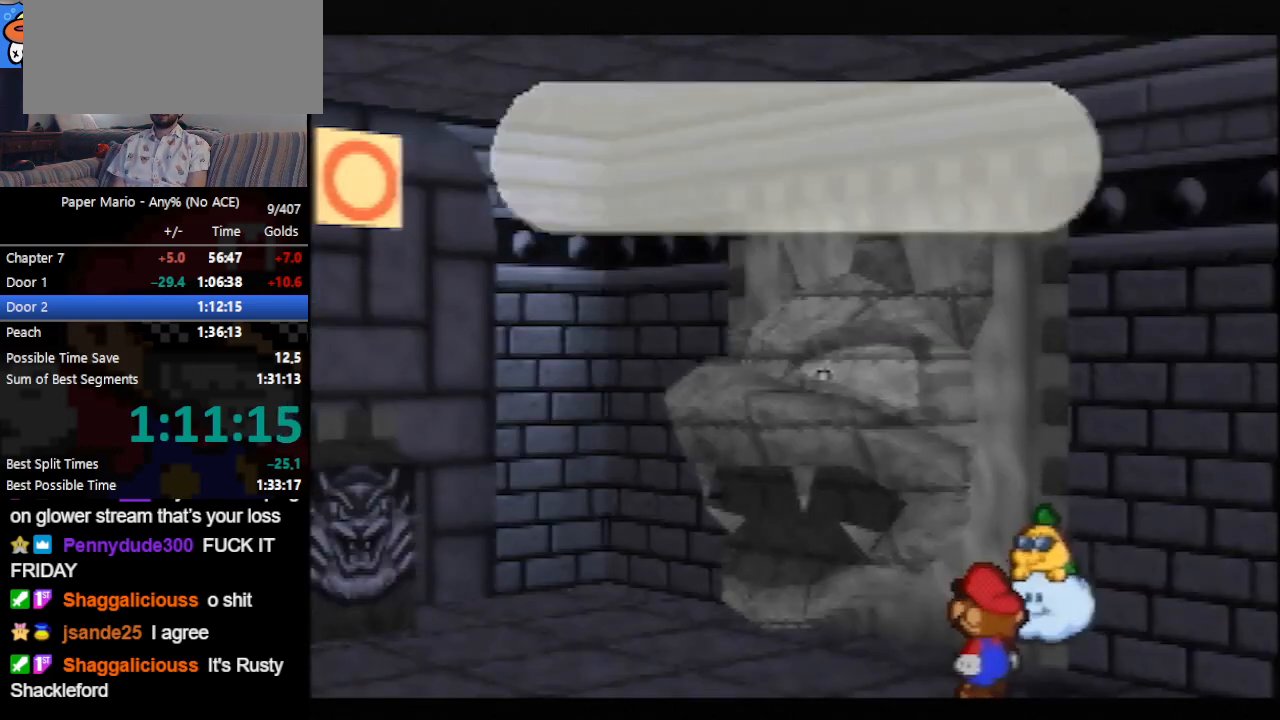
{"buttons": ["B"], "left_stick": "center", "events": [[333, "A", "down"], [433, "A", "up"]]}
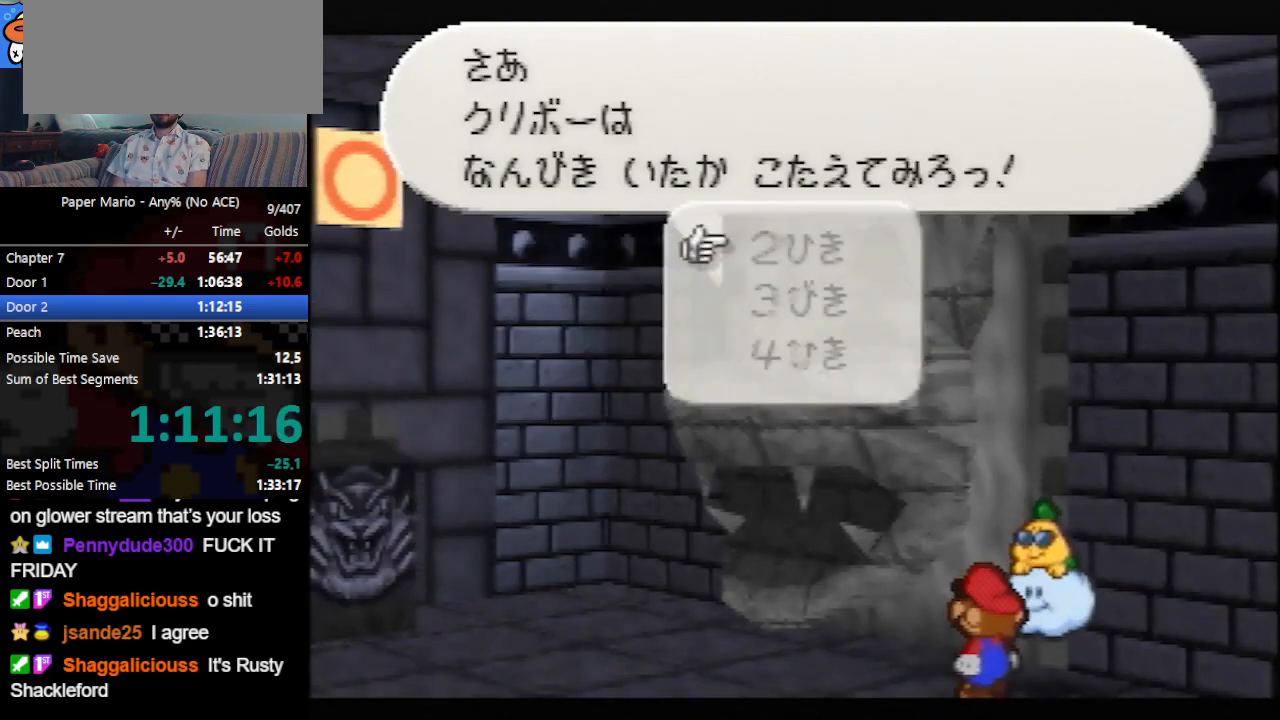
{"buttons": ["B"], "left_stick": "center", "events": []}
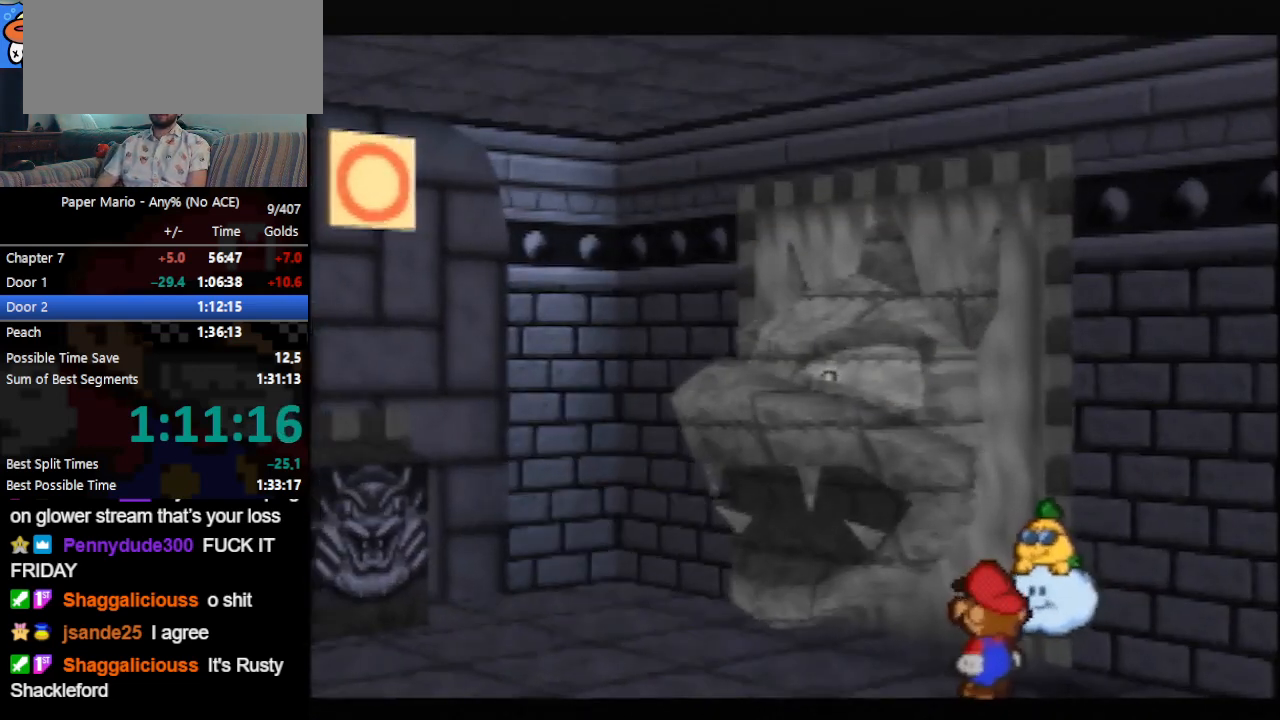
{"buttons": ["B"], "left_stick": "center", "events": []}
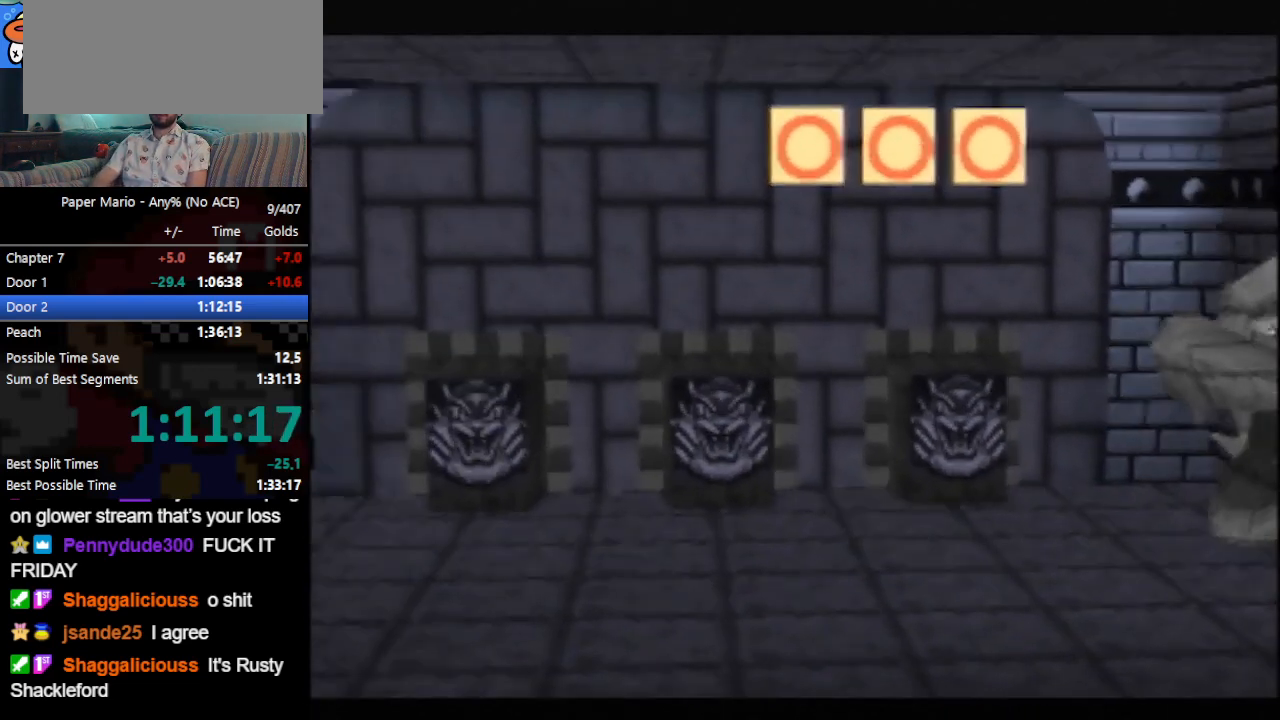
{"buttons": ["B"], "left_stick": "center", "events": []}
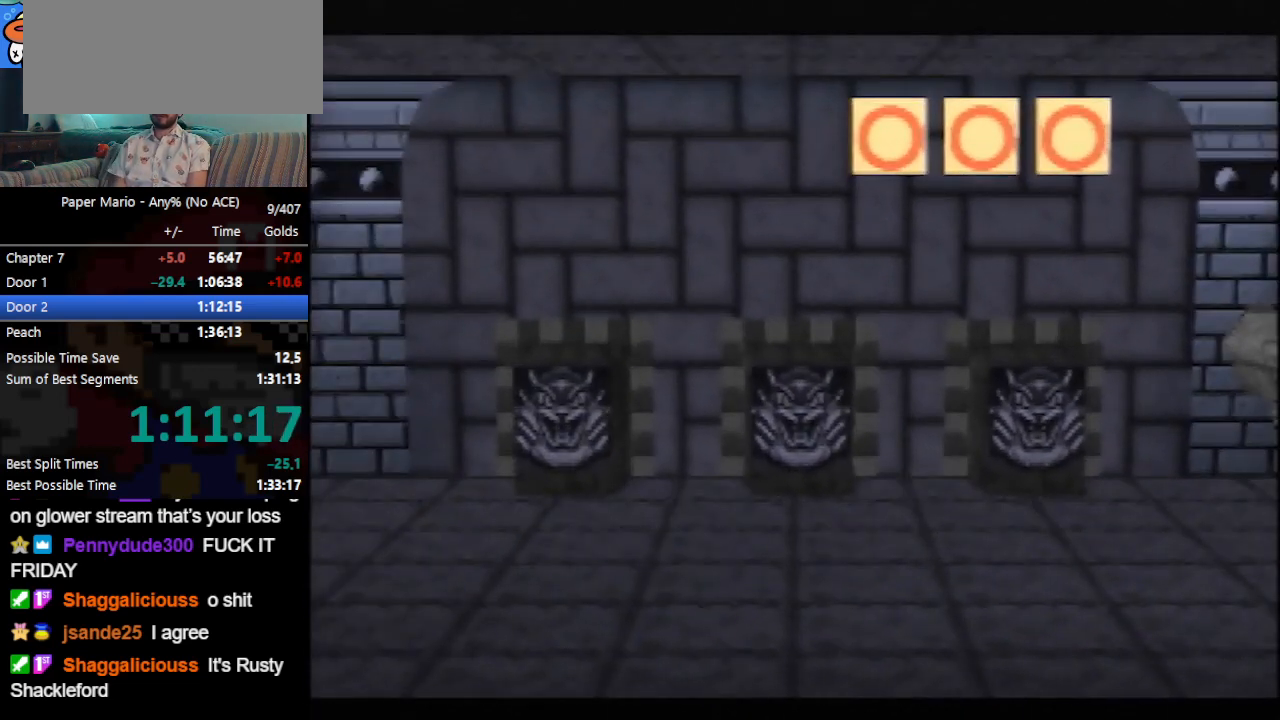
{"buttons": ["B"], "left_stick": "center", "events": []}
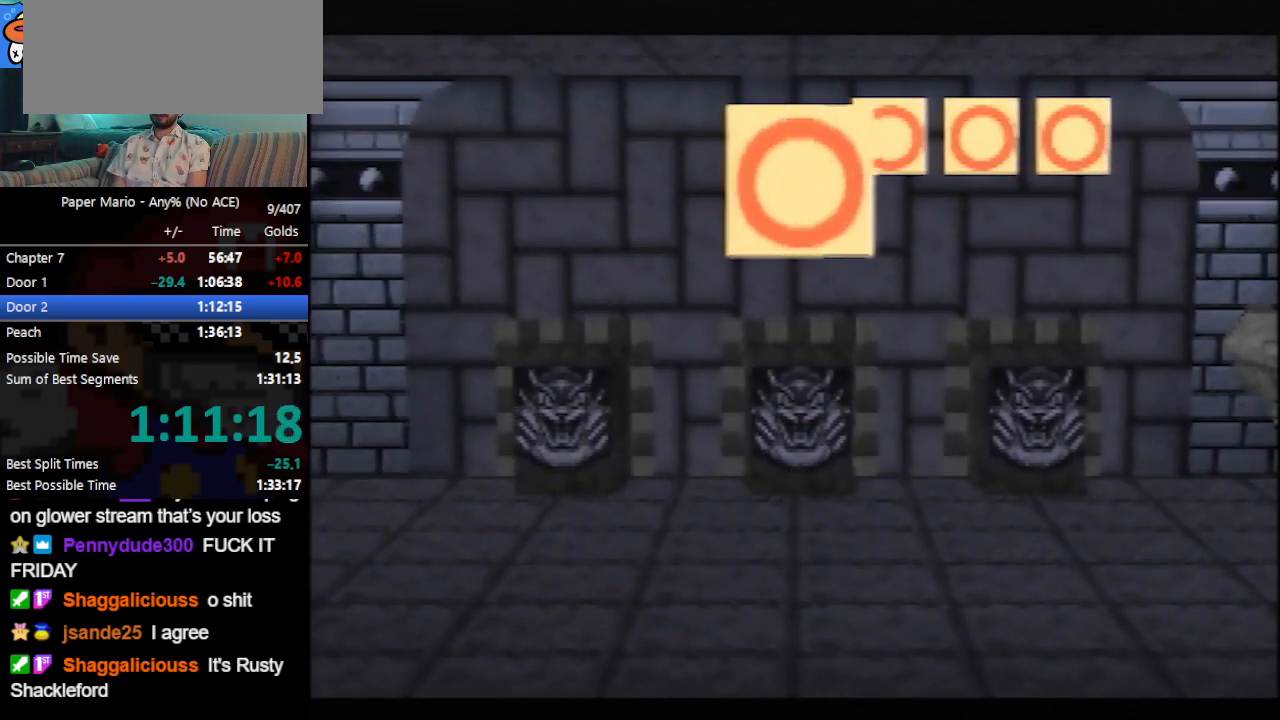
{"buttons": ["B"], "left_stick": "center", "events": []}
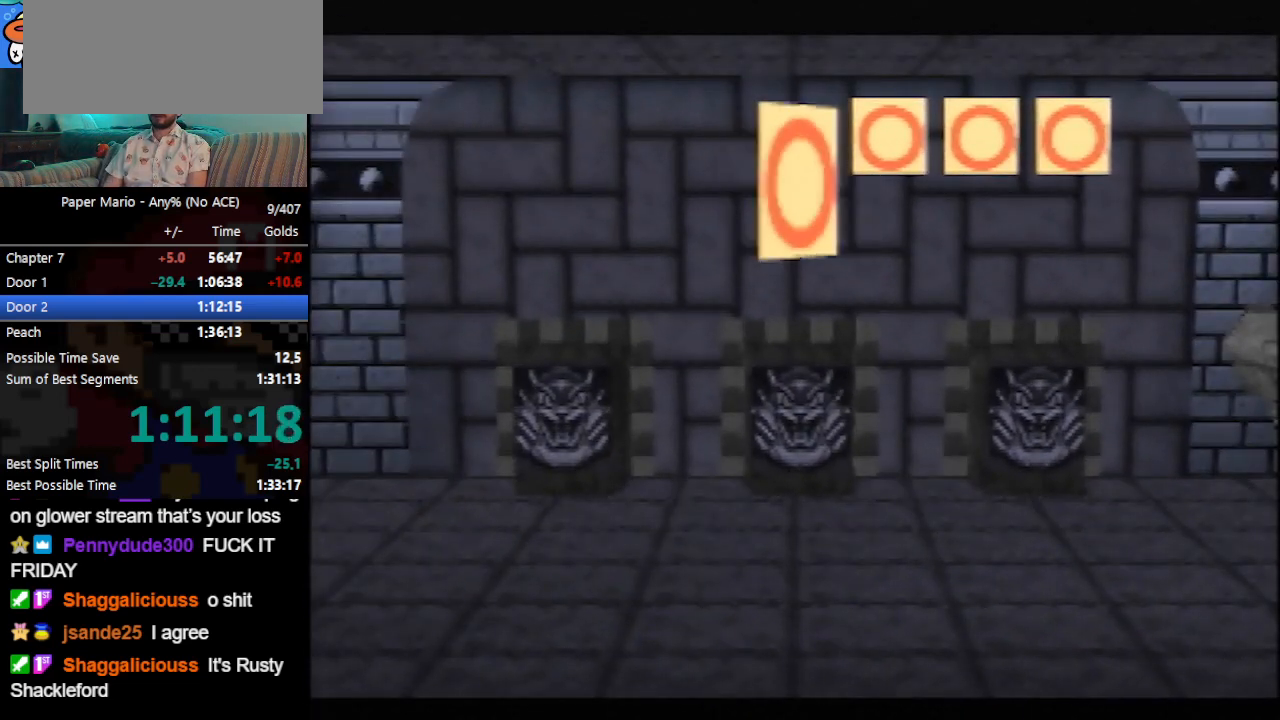
{"buttons": ["B"], "left_stick": "center", "events": []}